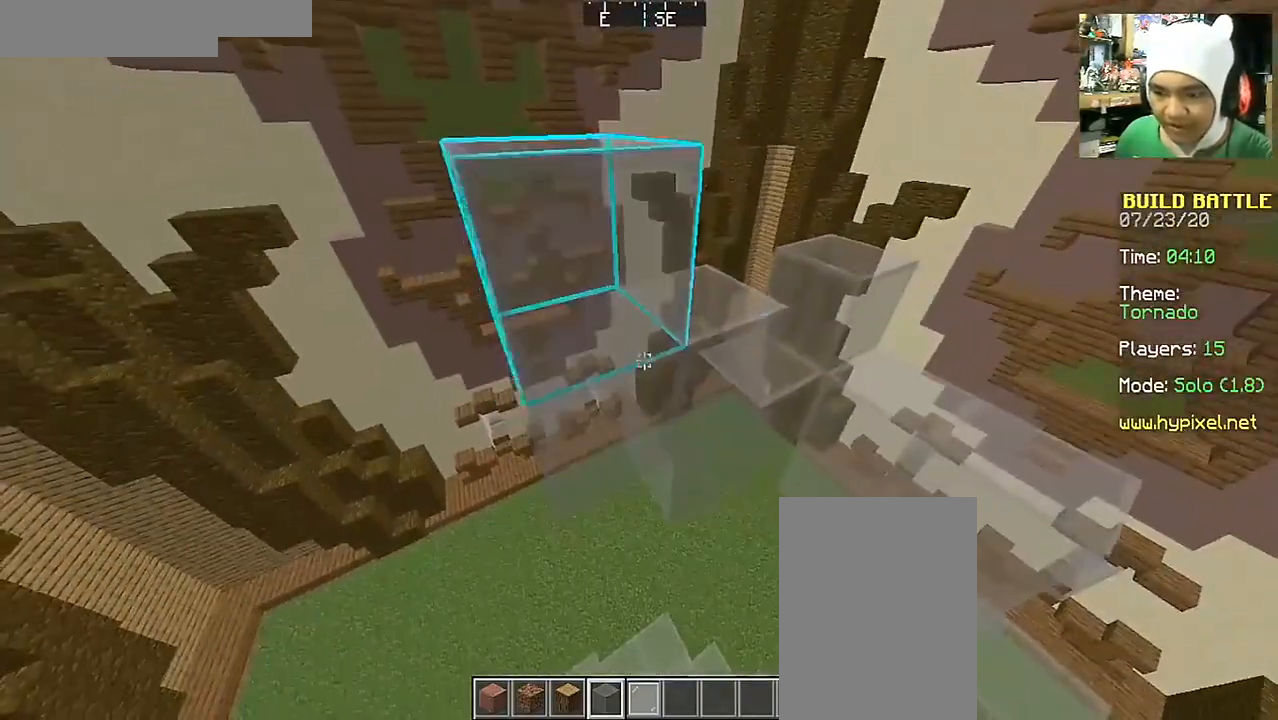
Gameplay with keyboard and mouse; each line is a JSON object with the keys and mouse buttons held at the frame after it. "events" lists presses ("down") and releases ("up") of "a", "d", "s", "space", "w", "mouse_left" and "mouse_right" between this image and that frame as [ms after this image, input, new state], when the widget could be followed in between. "mouse_left", "mouse_right" = the "left", "right" buttons of the "mouse" list. No other keys are recorded. Fast repeated clicks can show as one long hold. Mouse movement is not recorded.
{"keys": ["d", "s"], "mouse": ["right"], "events": [[67, "mouse_right", "up"], [117, "d", "down"], [167, "mouse_right", "down"], [217, "d", "up"], [317, "mouse_right", "up"], [417, "a", "up"], [417, "d", "down"], [417, "mouse_right", "down"]]}
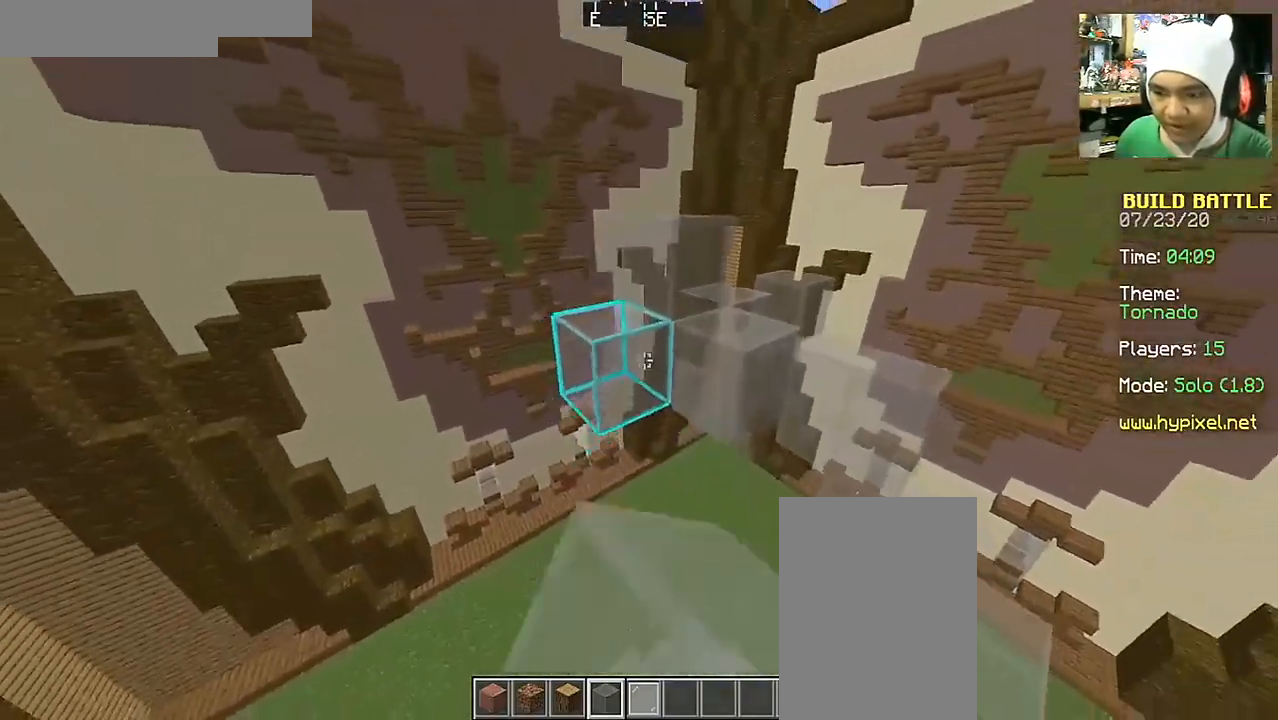
{"keys": ["d"], "mouse": ["right"], "events": [[17, "mouse_right", "up"], [100, "d", "up"], [100, "mouse_right", "down"], [100, "s", "up"], [217, "mouse_right", "up"], [317, "mouse_right", "down"], [417, "d", "down"], [417, "mouse_right", "up"], [483, "mouse_right", "down"]]}
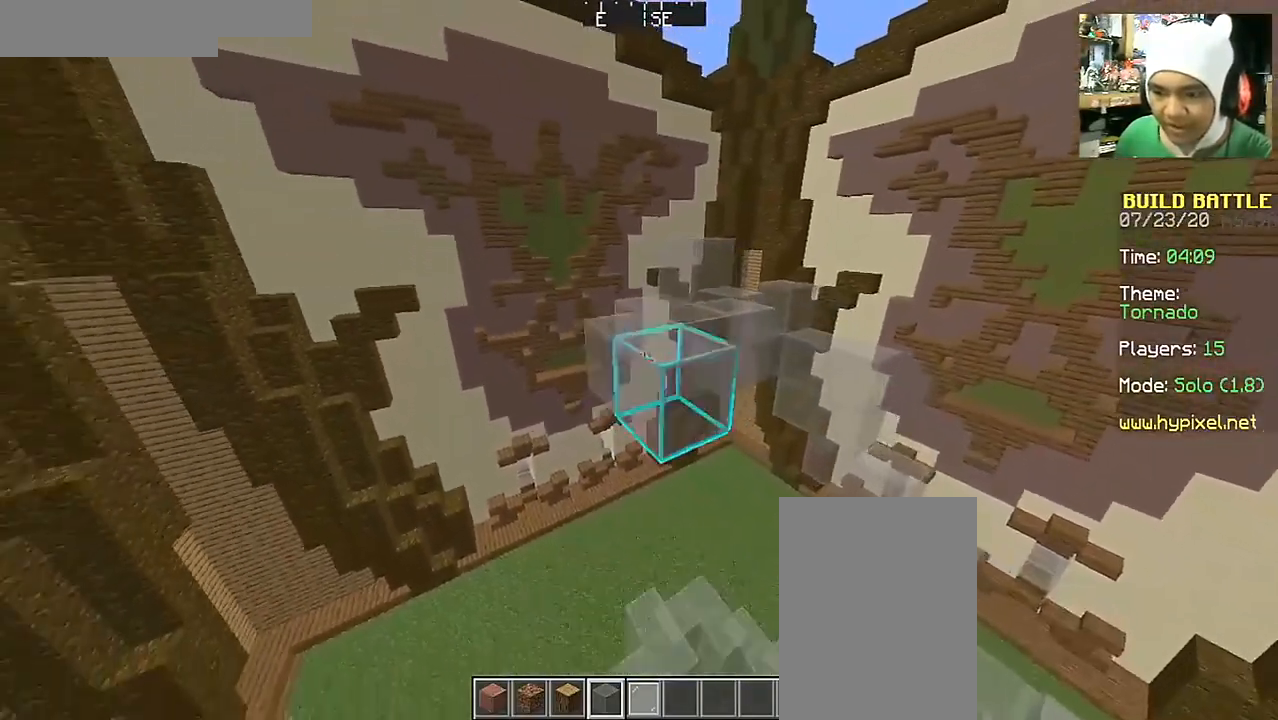
{"keys": ["d"], "mouse": [], "events": [[17, "w", "down"], [67, "mouse_right", "up"], [117, "space", "down"], [117, "w", "up"], [167, "mouse_right", "down"], [267, "mouse_right", "up"], [267, "s", "down"], [383, "mouse_right", "down"], [383, "space", "up"], [467, "mouse_right", "up"], [467, "s", "up"]]}
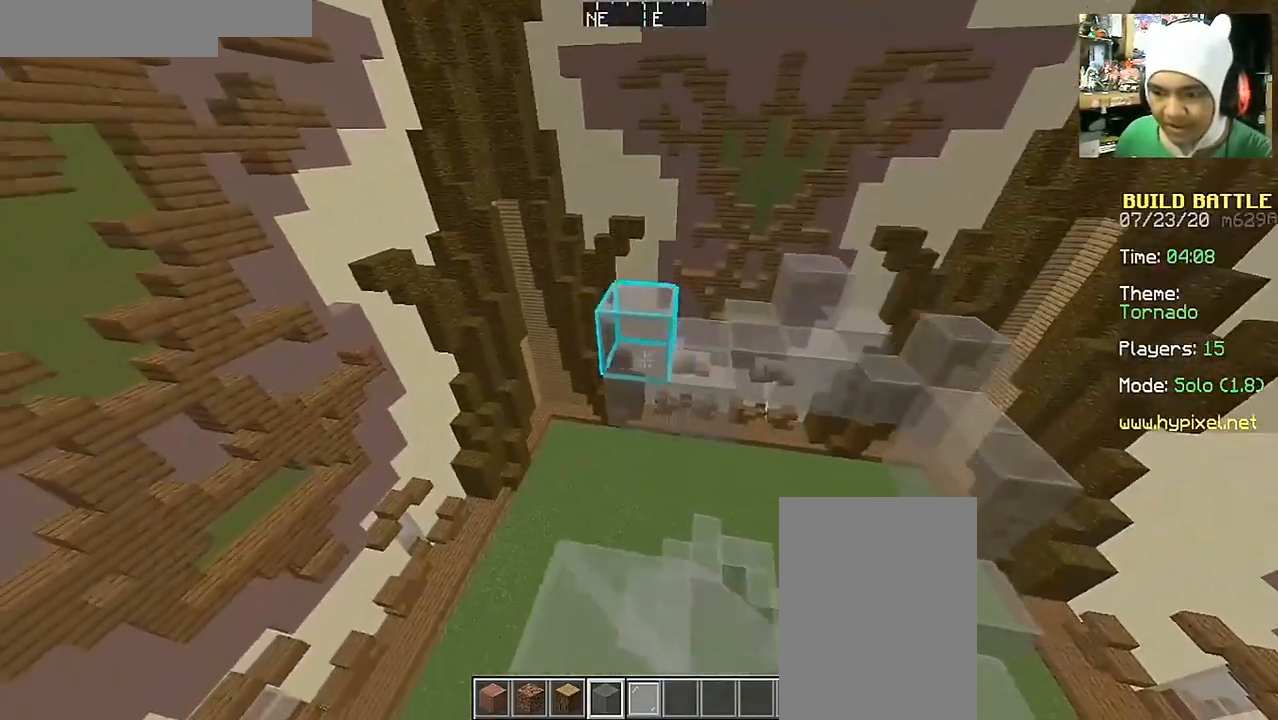
{"keys": [], "mouse": ["right"], "events": [[17, "d", "up"], [17, "mouse_right", "down"], [167, "mouse_right", "up"], [233, "mouse_right", "down"], [317, "mouse_right", "up"], [417, "mouse_right", "down"]]}
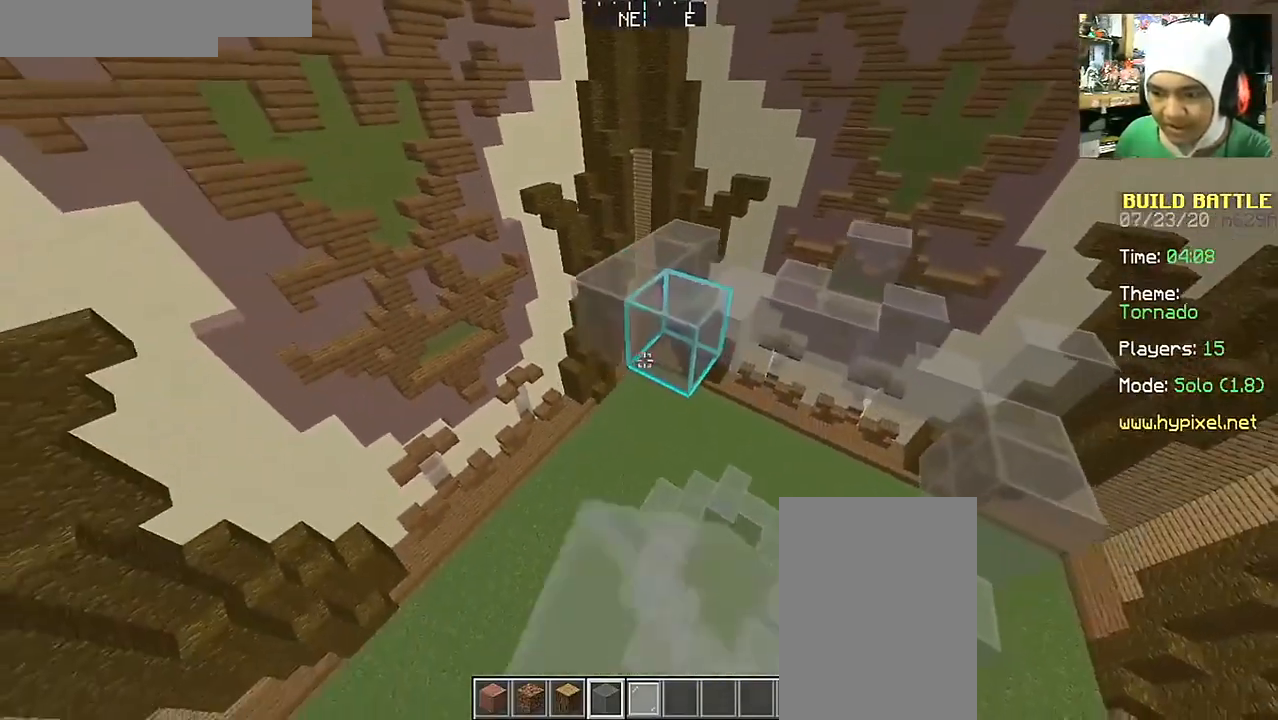
{"keys": [], "mouse": [], "events": [[17, "w", "down"], [67, "mouse_right", "up"], [133, "d", "down"], [133, "mouse_right", "down"], [217, "w", "up"], [267, "d", "up"], [267, "mouse_right", "up"], [317, "mouse_right", "down"], [417, "mouse_right", "up"]]}
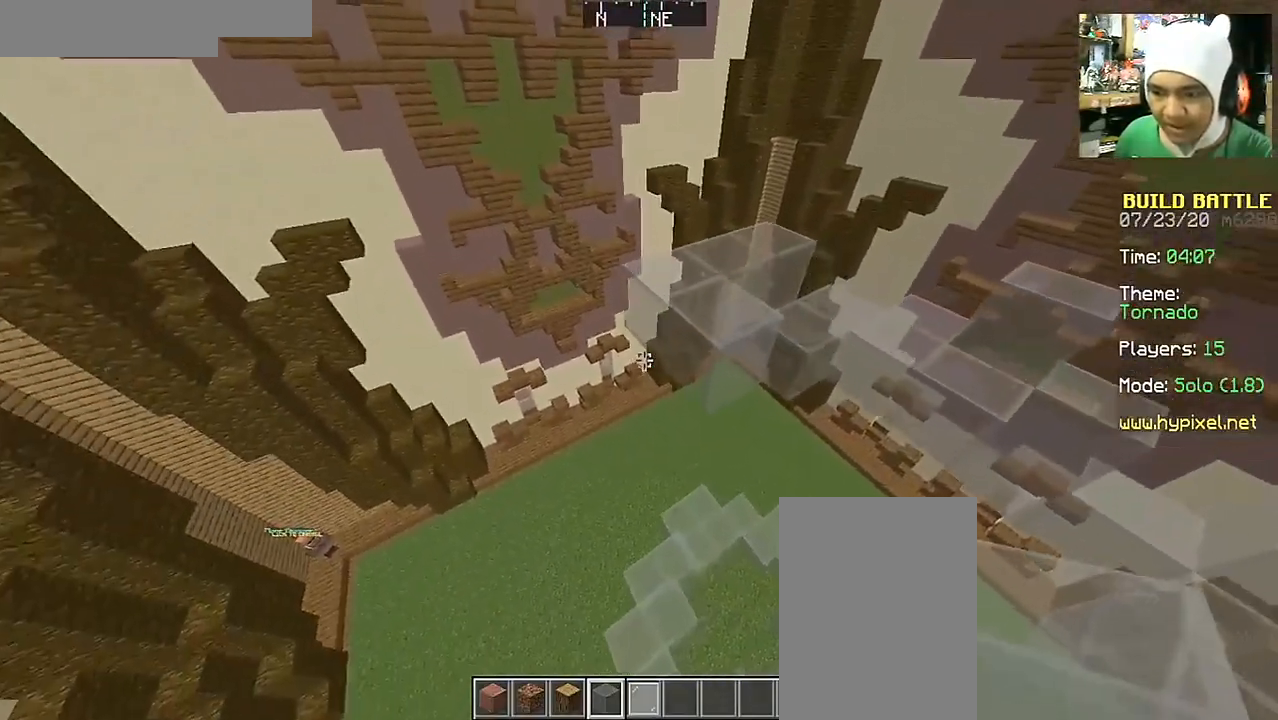
{"keys": ["d", "s"], "mouse": [], "events": [[117, "mouse_right", "down"], [217, "a", "down"], [217, "s", "down"], [267, "mouse_right", "up"], [367, "mouse_right", "down"], [467, "a", "up"], [467, "d", "down"], [467, "mouse_right", "up"]]}
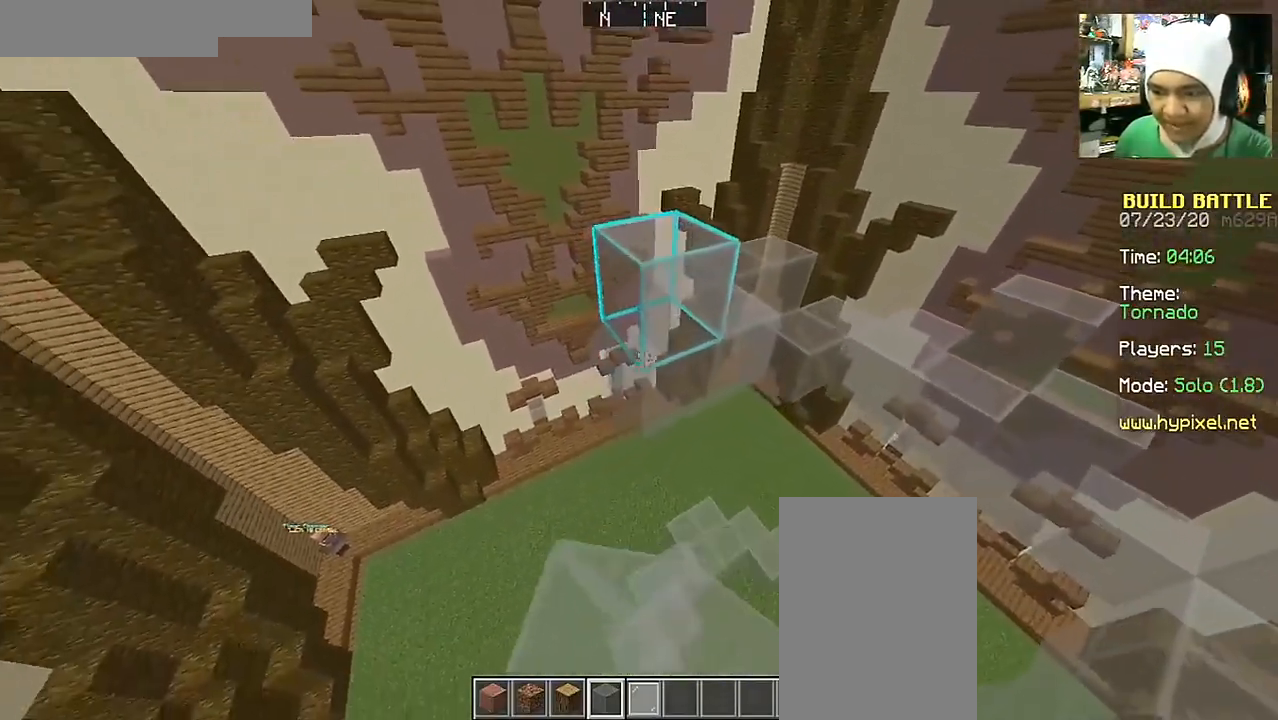
{"keys": [], "mouse": ["right"], "events": [[83, "mouse_right", "down"], [83, "s", "up"], [167, "d", "up"], [167, "mouse_right", "up"], [217, "mouse_right", "down"], [317, "mouse_right", "up"], [417, "mouse_right", "down"]]}
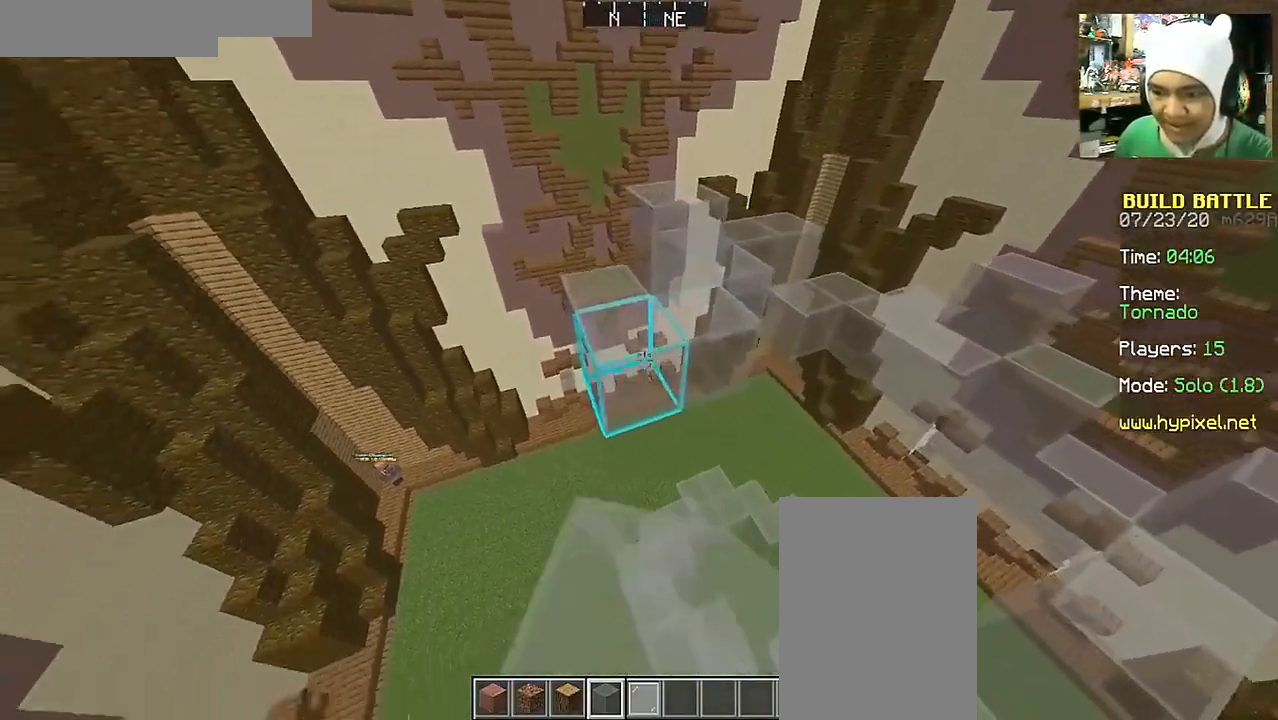
{"keys": [], "mouse": [], "events": [[67, "mouse_right", "up"], [117, "mouse_right", "down"], [267, "d", "down"], [267, "mouse_right", "up"], [317, "mouse_right", "down"], [467, "d", "up"], [467, "mouse_right", "up"]]}
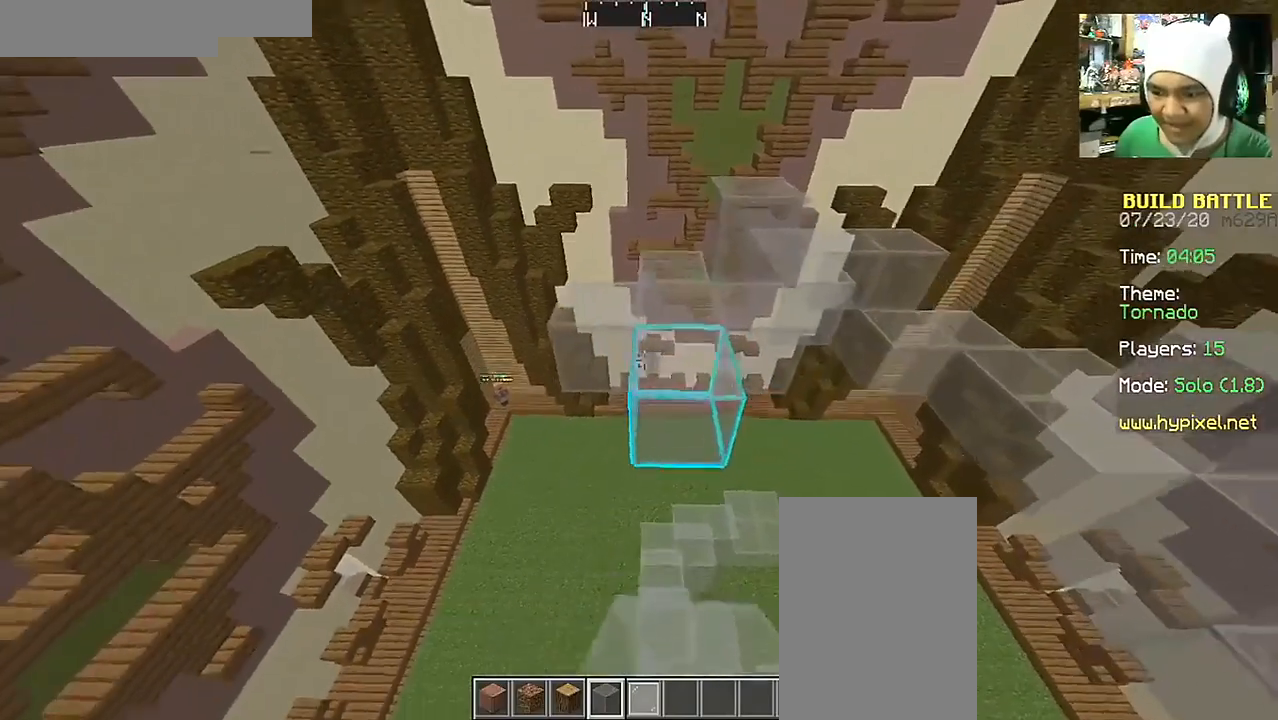
{"keys": [], "mouse": [], "events": [[17, "mouse_right", "down"], [167, "mouse_right", "up"], [217, "mouse_right", "down"], [217, "s", "down"], [267, "a", "down"], [367, "mouse_right", "up"], [467, "a", "up"], [467, "s", "up"]]}
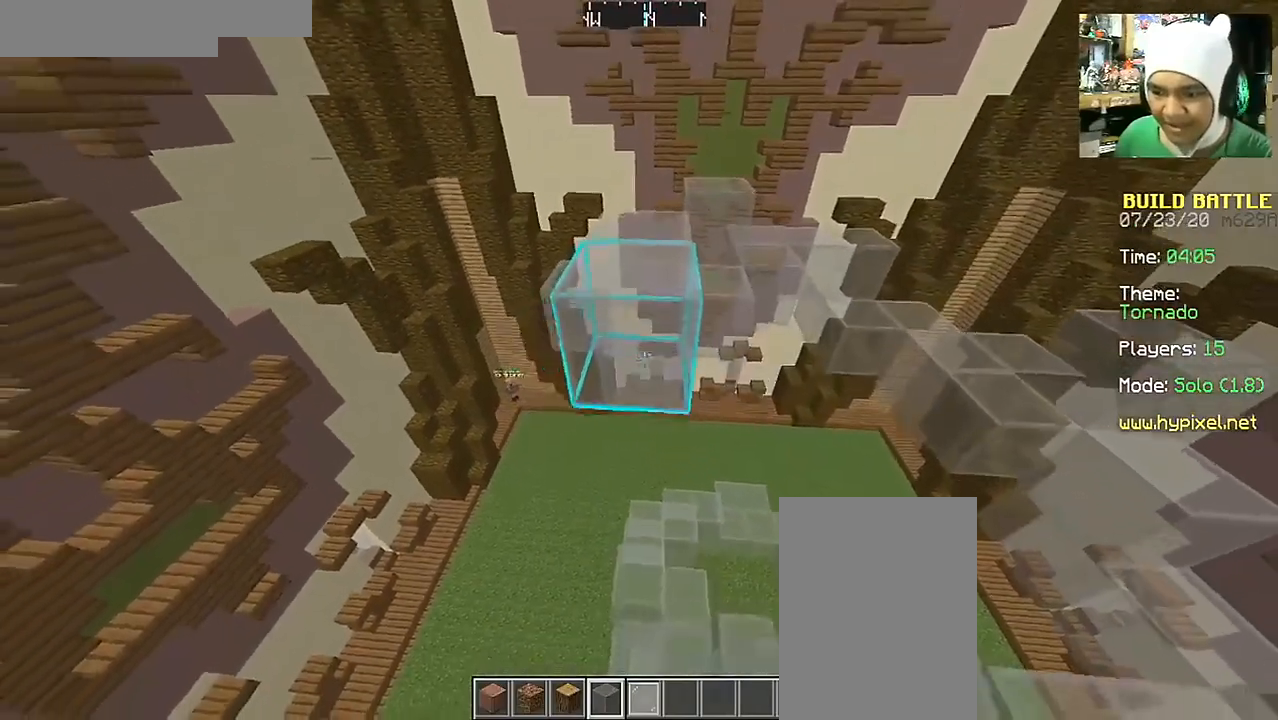
{"keys": ["d", "space"], "mouse": ["right"], "events": [[467, "d", "down"], [467, "mouse_right", "down"], [467, "space", "down"]]}
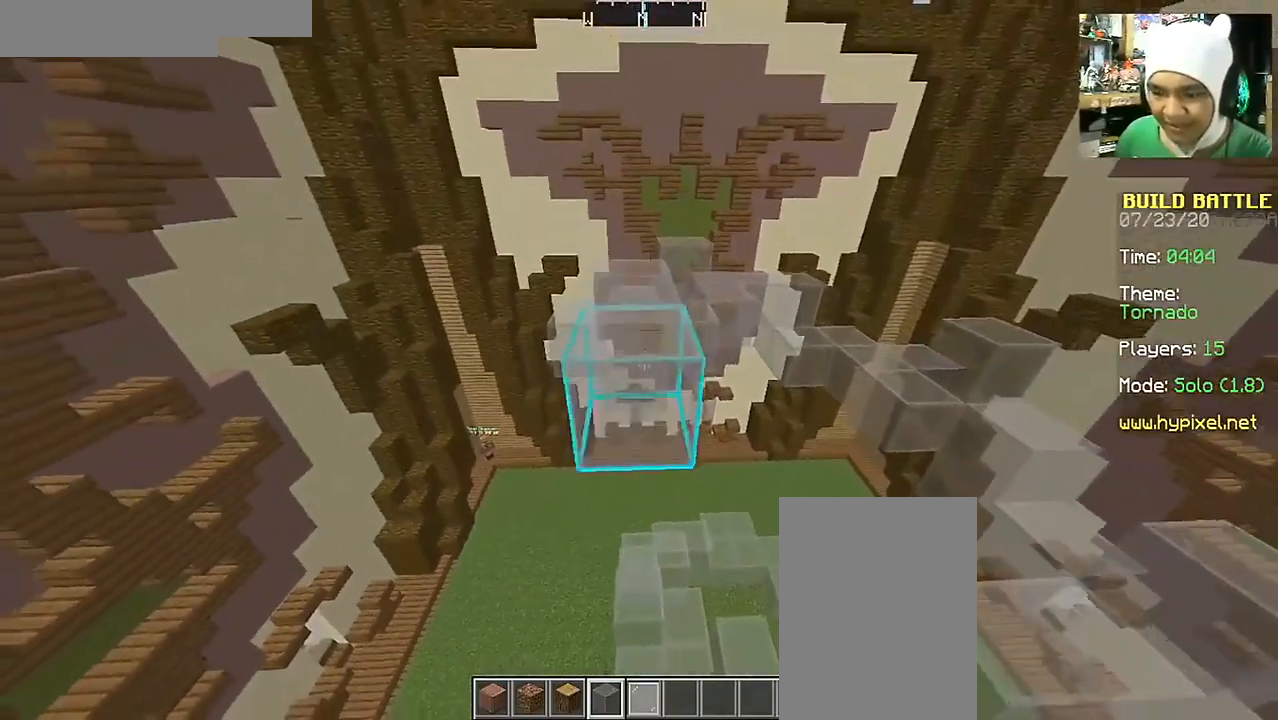
{"keys": [], "mouse": [], "events": [[17, "w", "down"], [67, "mouse_right", "up"], [167, "mouse_right", "down"], [167, "space", "up"], [267, "w", "up"], [317, "mouse_right", "up"], [367, "d", "up"], [367, "mouse_right", "down"], [467, "mouse_right", "up"]]}
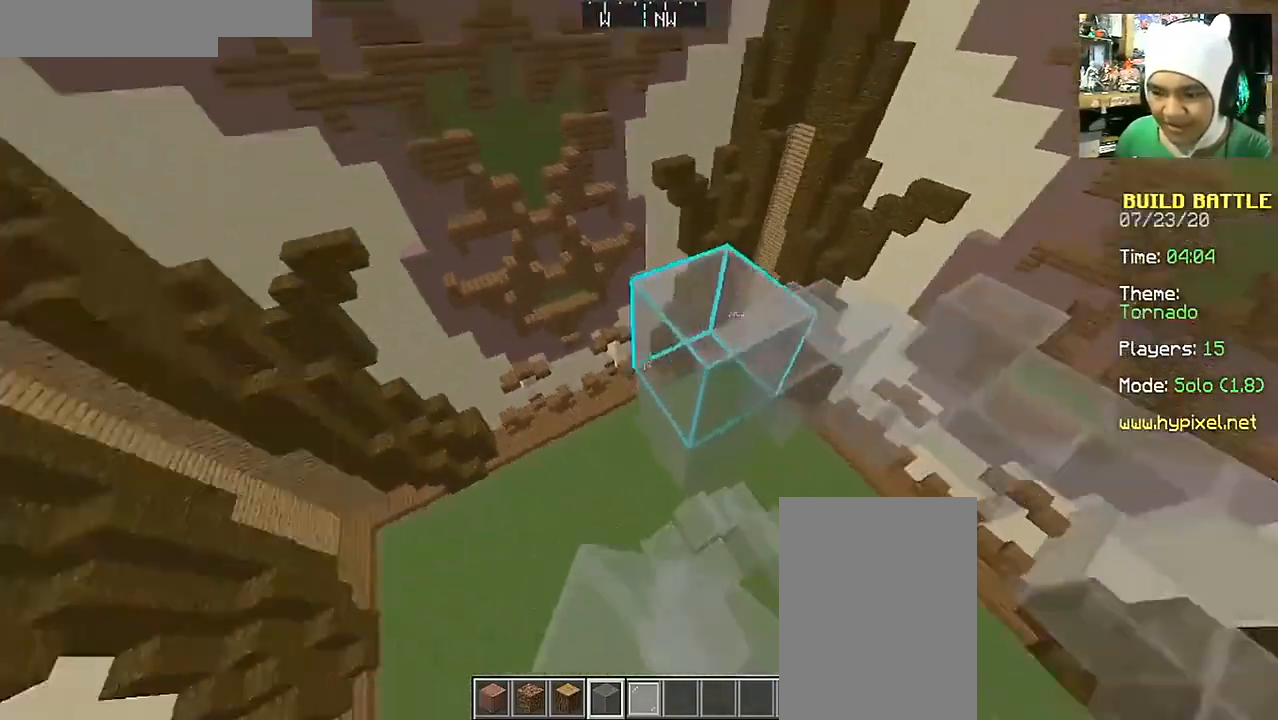
{"keys": [], "mouse": ["right"], "events": [[67, "a", "down"], [67, "mouse_right", "down"], [67, "s", "down"], [167, "mouse_right", "up"], [267, "a", "up"], [267, "mouse_right", "down"], [267, "s", "up"], [367, "mouse_right", "up"], [467, "mouse_right", "down"]]}
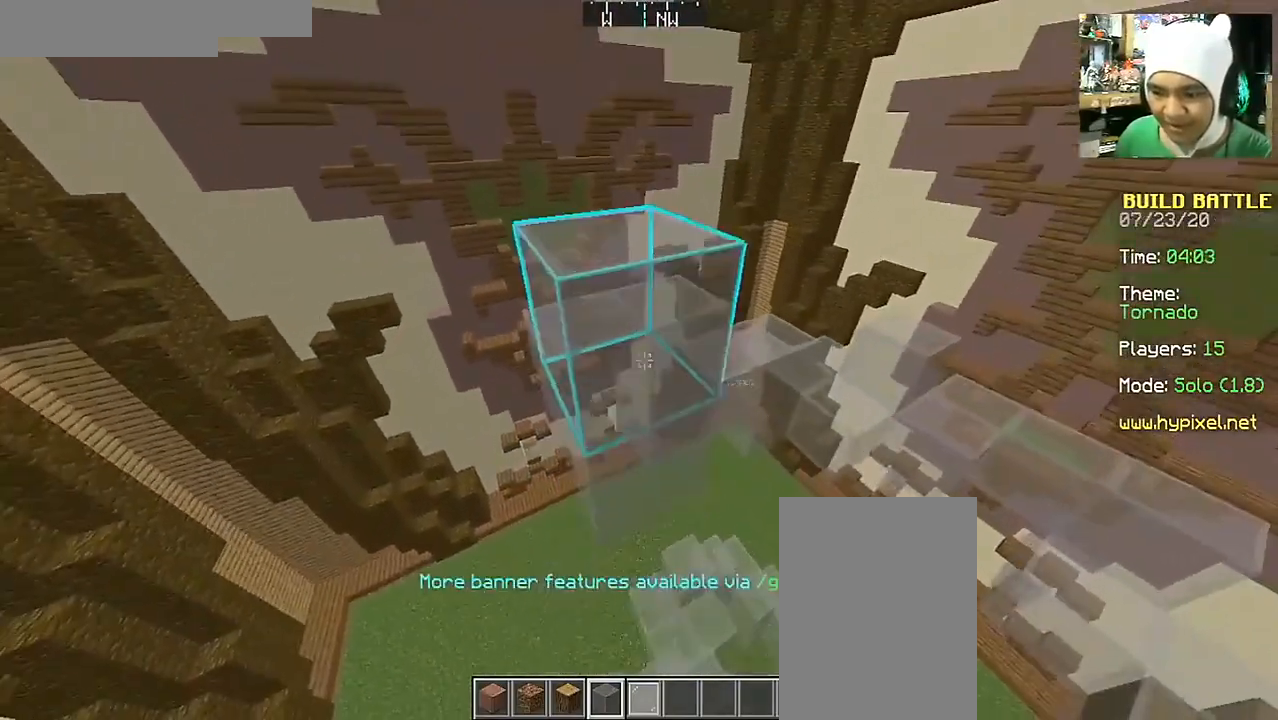
{"keys": [], "mouse": [], "events": [[67, "d", "down"], [67, "mouse_right", "up"], [67, "s", "down"], [167, "mouse_right", "down"], [217, "d", "up"], [217, "s", "up"], [317, "mouse_right", "up"], [367, "mouse_right", "down"], [467, "mouse_right", "up"]]}
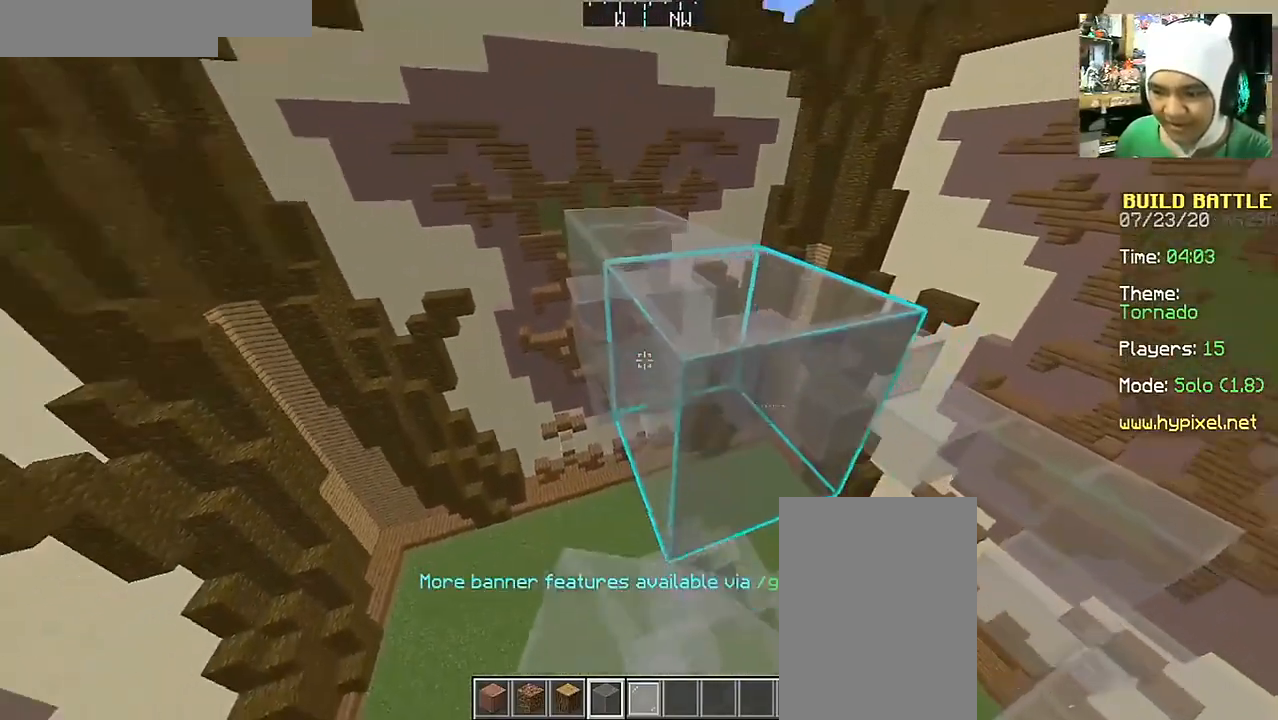
{"keys": ["d"], "mouse": [], "events": [[117, "mouse_right", "down"], [117, "space", "down"], [167, "d", "down"], [167, "s", "down"], [217, "a", "down"], [217, "mouse_right", "up"], [267, "a", "up"], [267, "space", "up"], [317, "mouse_right", "down"], [367, "s", "up"], [417, "mouse_right", "up"]]}
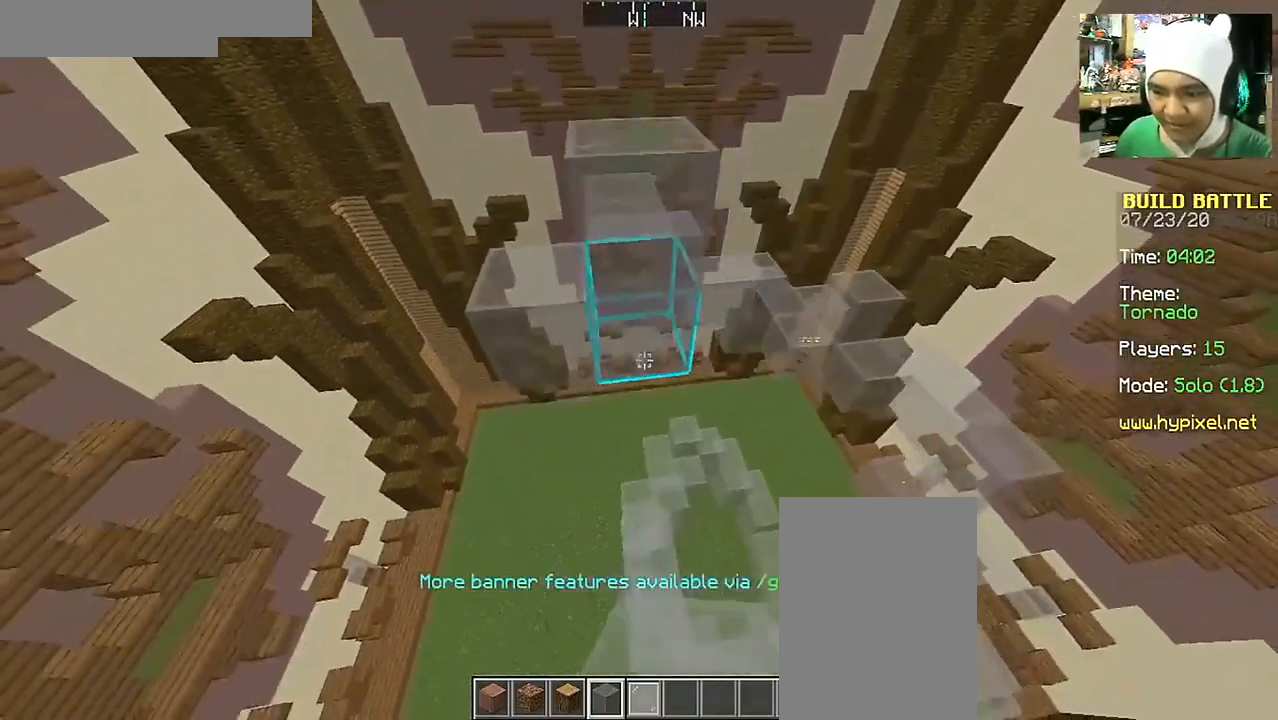
{"keys": [], "mouse": [], "events": [[67, "d", "up"], [267, "a", "down"], [417, "a", "up"]]}
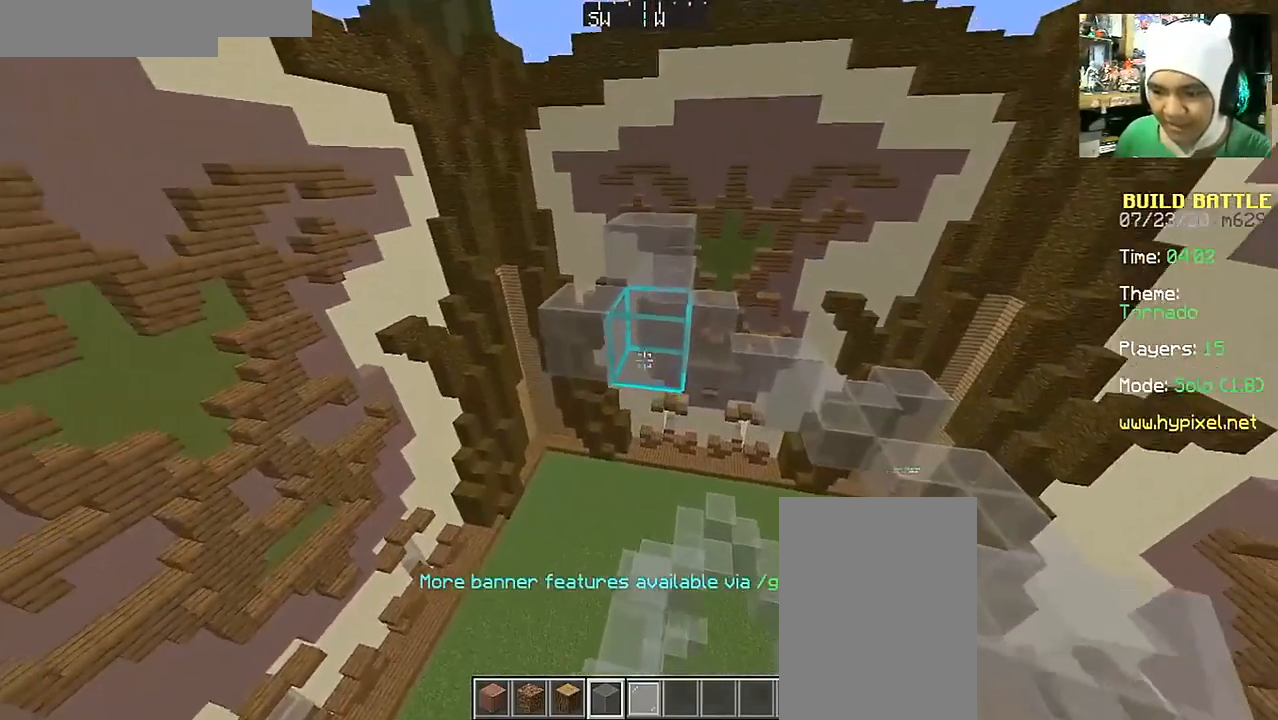
{"keys": ["d", "s"], "mouse": ["right"], "events": [[17, "w", "down"], [217, "w", "up"], [267, "mouse_right", "down"], [367, "mouse_right", "up"], [367, "s", "down"], [417, "mouse_right", "down"], [467, "d", "down"]]}
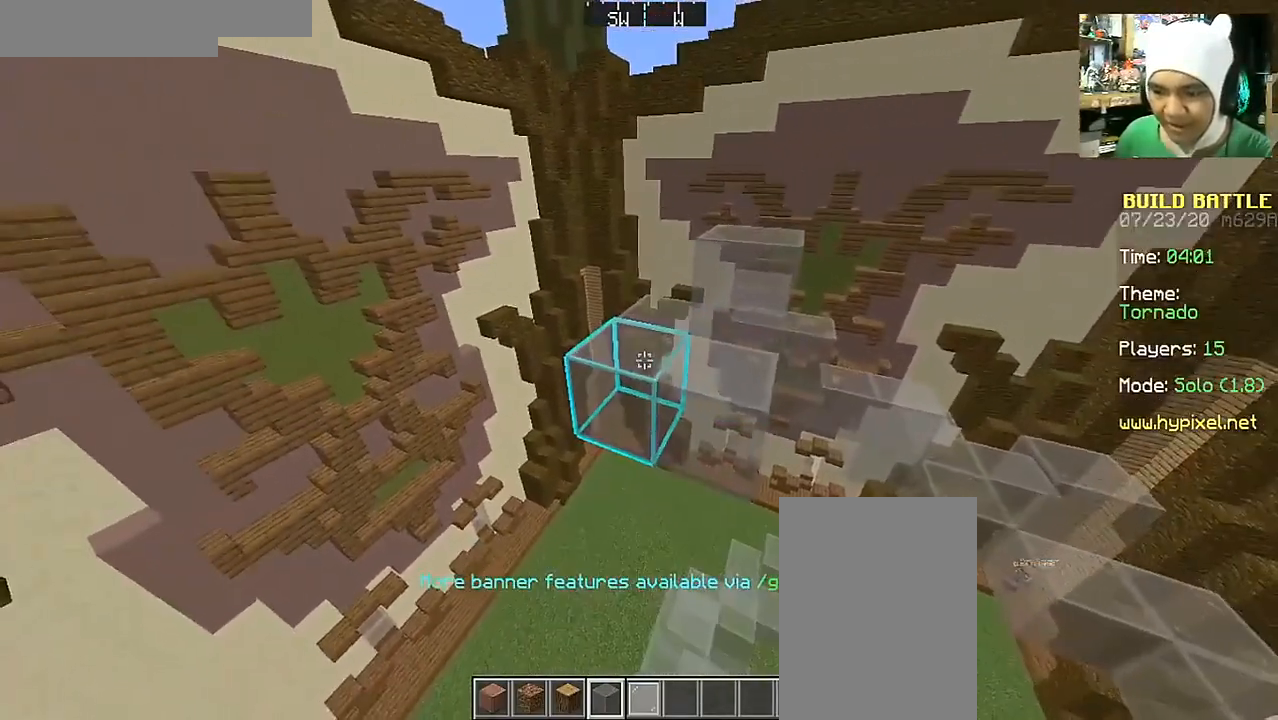
{"keys": [], "mouse": ["right"], "events": [[17, "mouse_right", "up"], [117, "mouse_right", "down"], [217, "mouse_right", "up"], [267, "d", "up"], [267, "mouse_right", "down"], [267, "s", "up"], [367, "mouse_right", "up"], [467, "mouse_right", "down"]]}
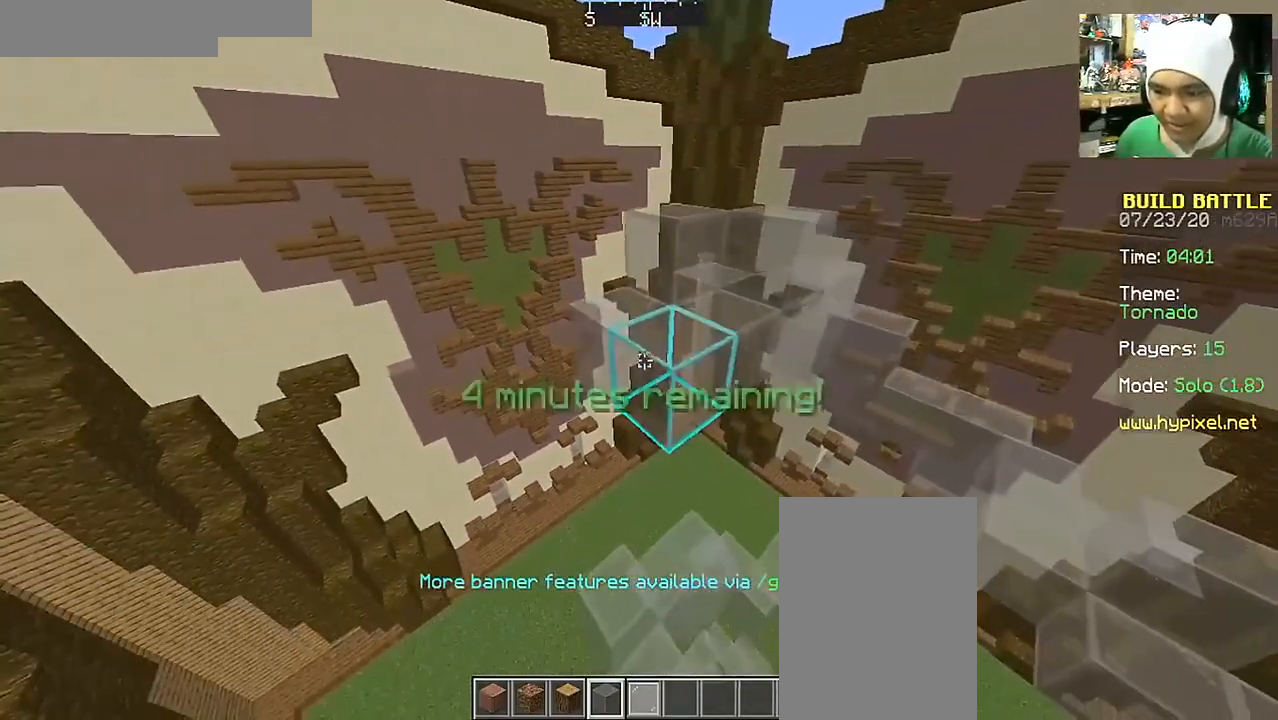
{"keys": ["d", "s"], "mouse": [], "events": [[17, "a", "down"], [17, "space", "down"], [17, "w", "down"], [67, "mouse_right", "up"], [167, "mouse_right", "down"], [167, "space", "up"], [217, "a", "up"], [217, "w", "up"], [267, "d", "down"], [267, "mouse_right", "up"], [317, "mouse_right", "down"], [317, "s", "down"], [417, "mouse_right", "up"]]}
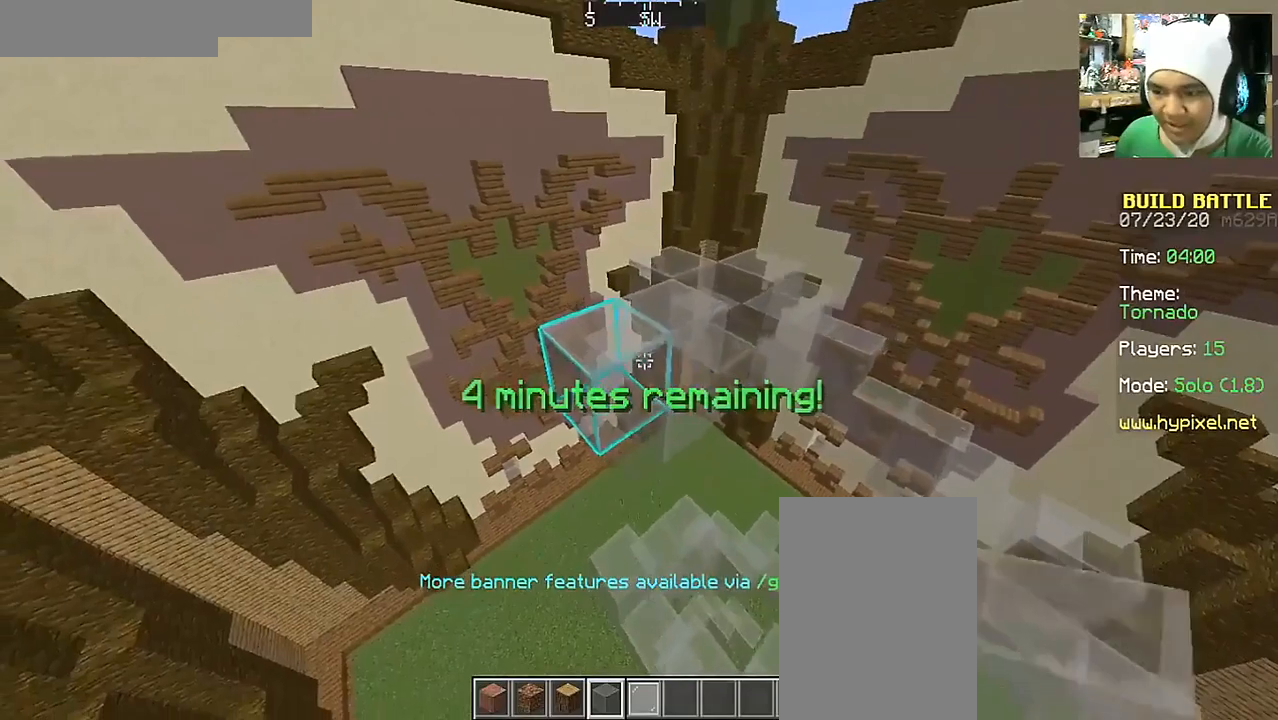
{"keys": [], "mouse": [], "events": [[17, "mouse_right", "down"], [117, "mouse_right", "up"], [167, "mouse_right", "down"], [267, "mouse_right", "up"], [317, "d", "up"], [317, "s", "up"], [367, "mouse_right", "down"], [467, "mouse_right", "up"]]}
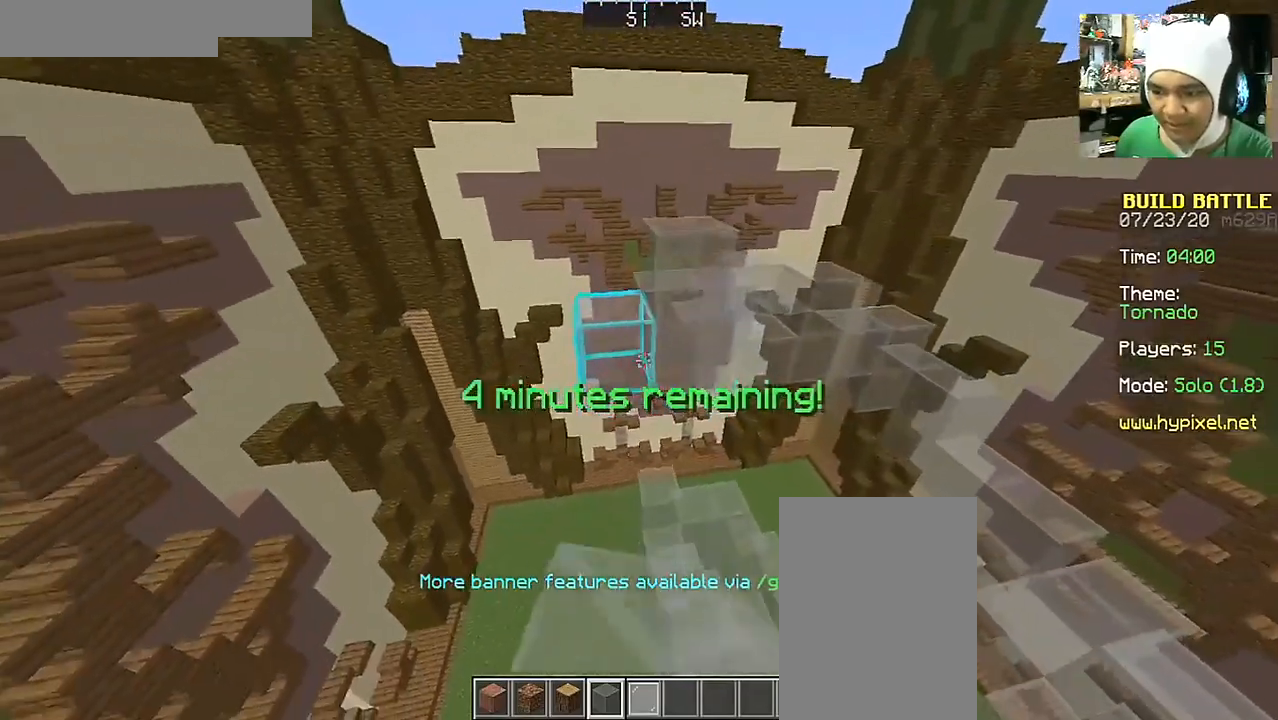
{"keys": ["d", "w"], "mouse": ["right"], "events": [[17, "d", "down"], [17, "mouse_right", "down"], [117, "mouse_right", "up"], [267, "d", "up"], [267, "mouse_right", "down"], [367, "mouse_right", "up"], [367, "w", "down"], [467, "d", "down"], [467, "mouse_right", "down"]]}
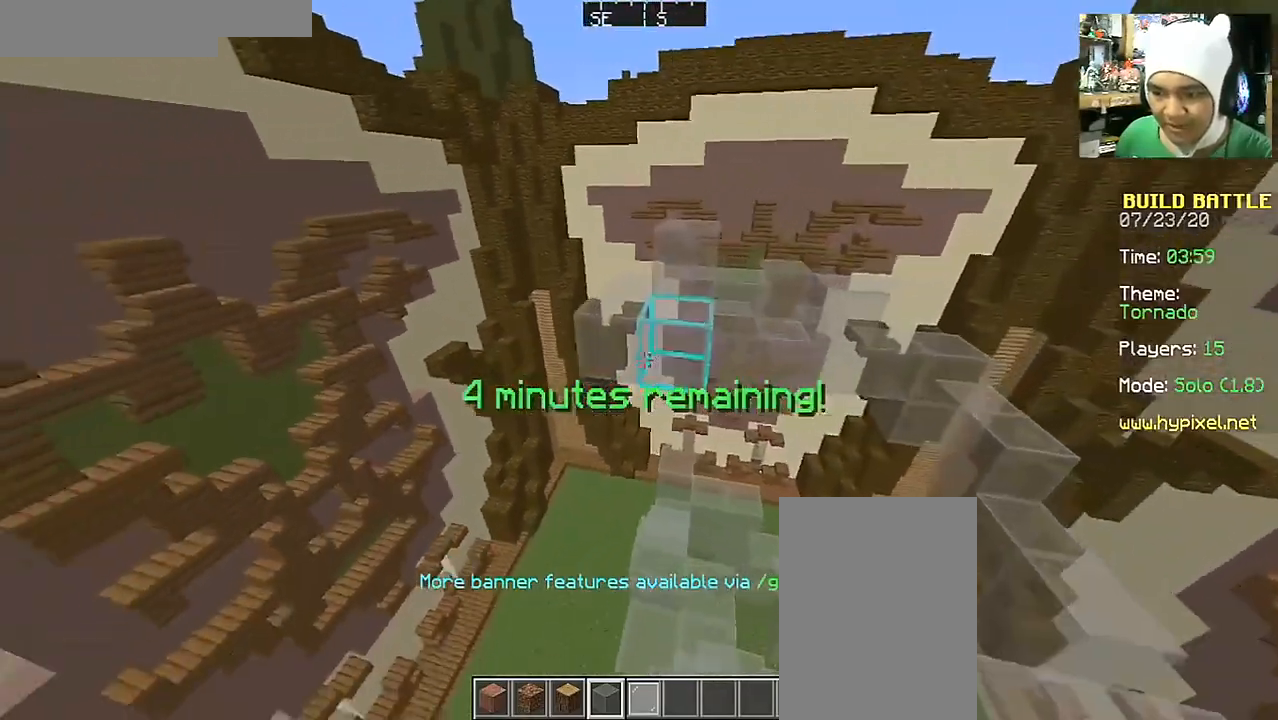
{"keys": [], "mouse": [], "events": [[17, "w", "up"], [67, "mouse_right", "up"], [167, "mouse_right", "down"], [267, "d", "up"], [267, "mouse_right", "up"], [317, "mouse_right", "down"], [467, "mouse_right", "up"]]}
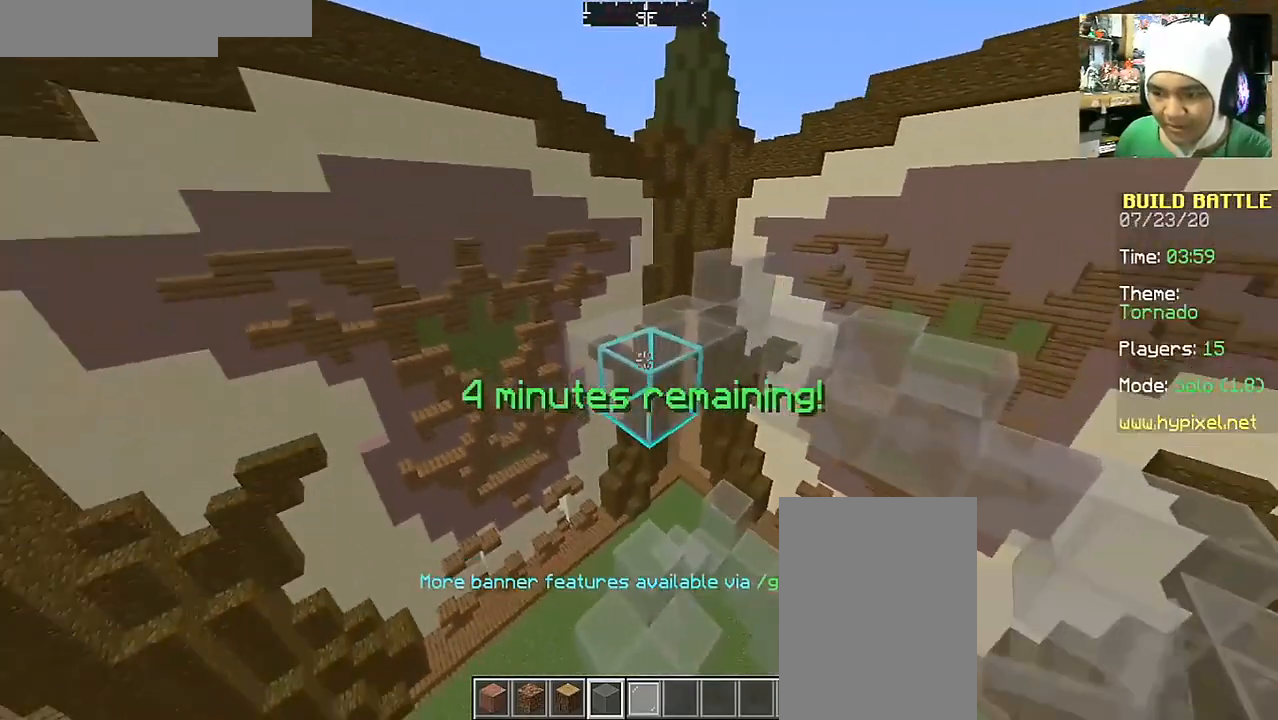
{"keys": ["d", "s"], "mouse": ["right"], "events": [[67, "a", "down"], [67, "mouse_right", "down"], [67, "w", "down"], [117, "space", "down"], [167, "mouse_right", "up"], [167, "w", "up"], [217, "mouse_right", "down"], [267, "s", "down"], [267, "space", "up"], [317, "mouse_right", "up"], [367, "a", "up"], [367, "d", "down"], [417, "mouse_right", "down"]]}
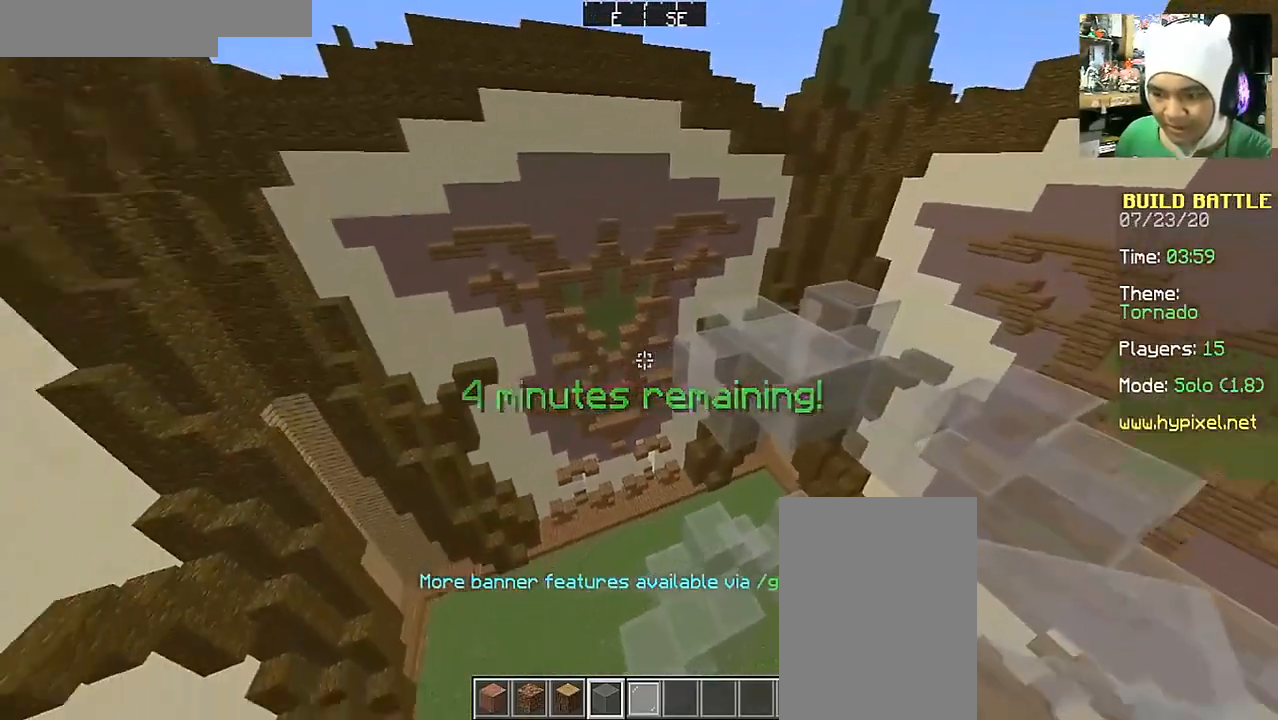
{"keys": ["w"], "mouse": [], "events": [[17, "mouse_right", "up"], [117, "mouse_right", "down"], [183, "mouse_right", "up"], [217, "s", "up"], [317, "mouse_right", "down"], [367, "d", "up"], [367, "w", "down"], [433, "mouse_right", "up"]]}
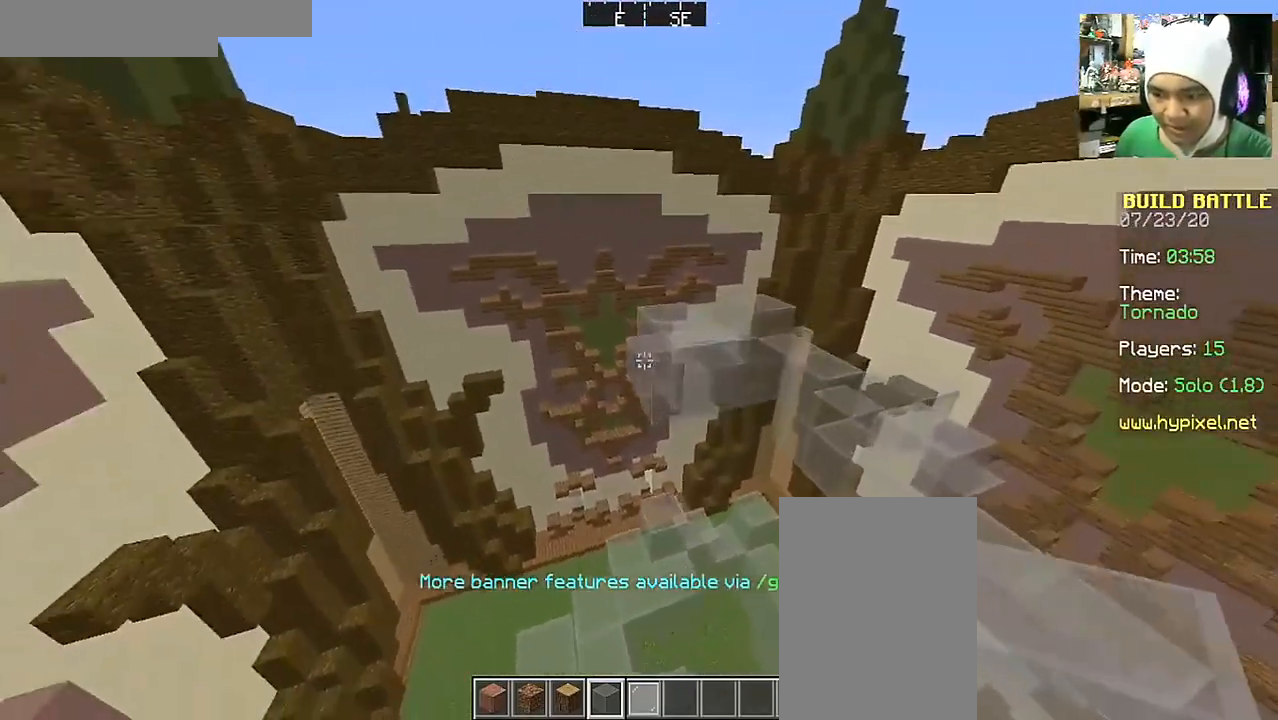
{"keys": [], "mouse": ["right"], "events": [[17, "mouse_right", "down"], [117, "mouse_right", "up"], [117, "w", "up"], [217, "mouse_right", "down"], [317, "mouse_right", "up"], [417, "mouse_right", "down"]]}
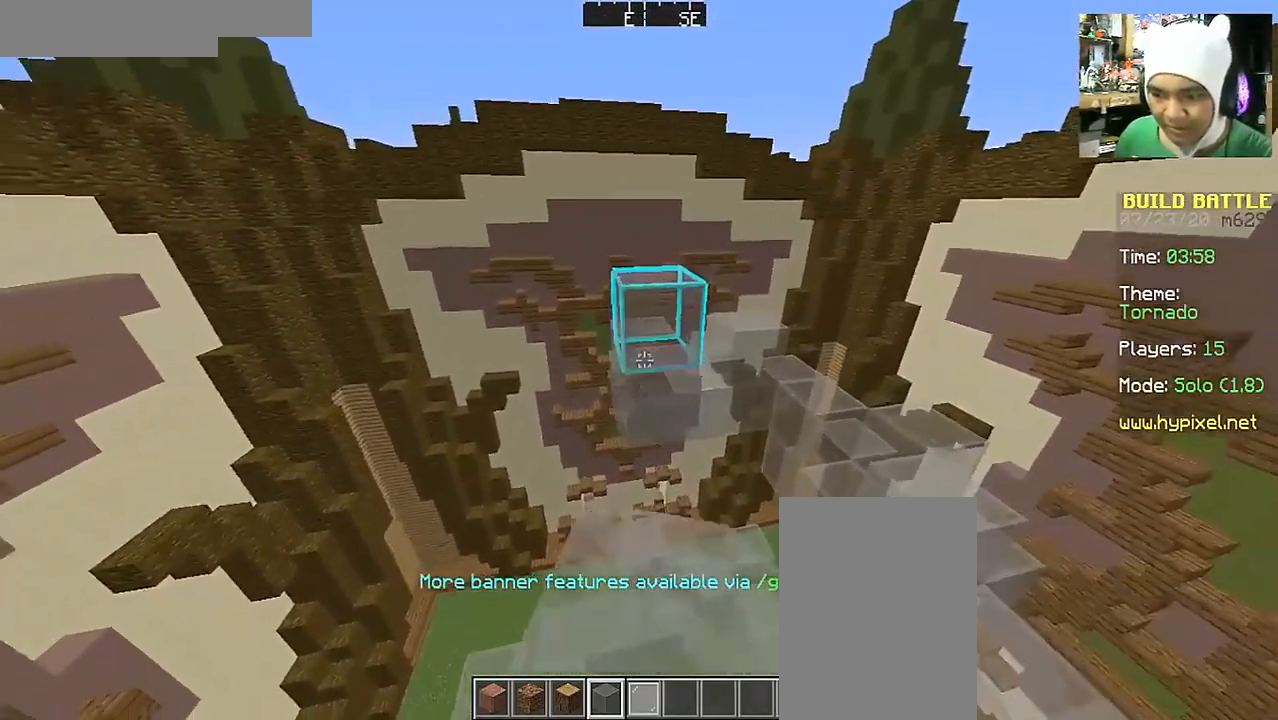
{"keys": ["d"], "mouse": ["right"], "events": [[67, "mouse_right", "up"], [117, "mouse_right", "down"], [167, "a", "down"], [167, "s", "down"], [167, "space", "down"], [217, "mouse_right", "up"], [333, "mouse_right", "down"], [333, "space", "up"], [367, "mouse_right", "up"], [417, "a", "up"], [417, "d", "down"], [417, "s", "up"], [467, "mouse_right", "down"]]}
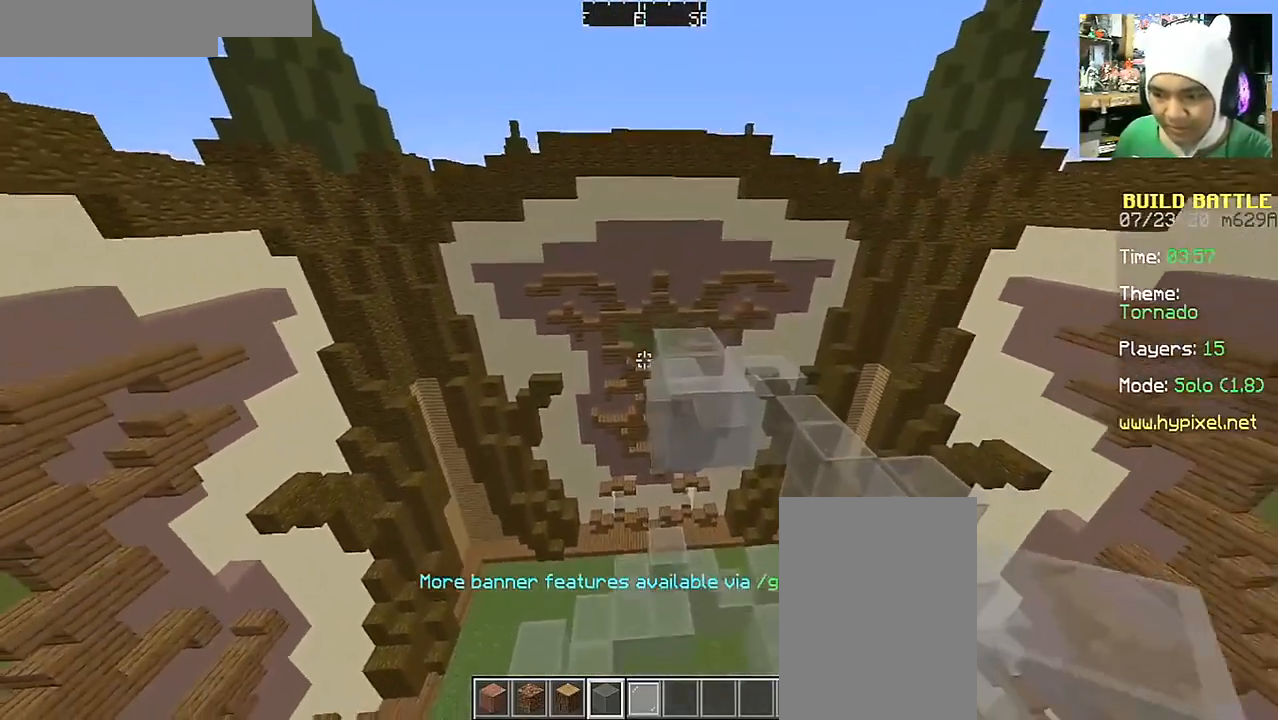
{"keys": ["d", "w"], "mouse": ["right"], "events": [[67, "mouse_right", "up"], [117, "d", "up"], [217, "mouse_right", "down"], [317, "a", "down"], [317, "mouse_right", "up"], [417, "mouse_right", "down"], [417, "w", "down"], [467, "a", "up"], [467, "d", "down"]]}